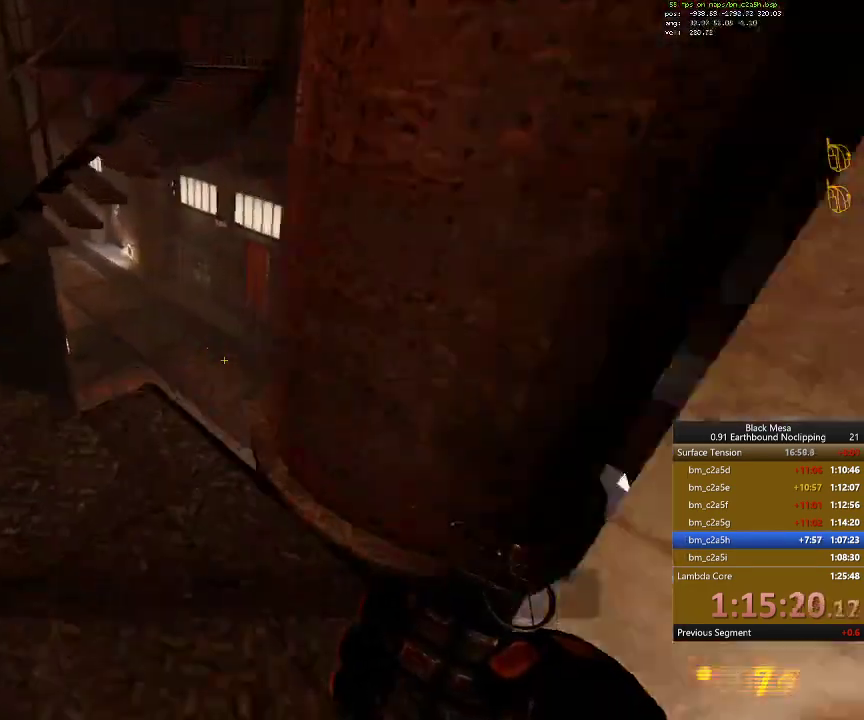
Gameplay with keyboard; each line is a JSON object with the keys held at the frame after it. "events" lists presses ("down") and releases ("up") of ".", "/", "0", "1", "2", "3", "4", "5", "6", "7", "8", "9", "a", "alt_l", "alt_r", "b", "backslash", "backspace", "c", "caps_lock", "comma", "ctrl_l", "ctrl_r", "d", "down", "e", "equals", "escape", "f", "f1", "f10", "f11", "f12", "f2", "f3", "f4", "f5", "f6", "f7", "f8", "f9", "g", "h", "i", "j", "k", "l", "lbracket", "left", "m", "minus", "n", "num0", "num1", "num2", "num3", "num4", "num5", "num6", "num7", "num8", "num9", "o", "p", "q", "quote", "r", "rbracket", "return", "right", "s", "semicolon", "shift_l", "shift_r", "space", "super", "t", "tab", "tilde", "u", "up", "v", "w", "x", "y" and "z" between this image and that frame as [ms after this image, input, new state], when the widget could be followed in between. No other keys are recorded. Mouse input is not recorded.
{"keys": [], "events": []}
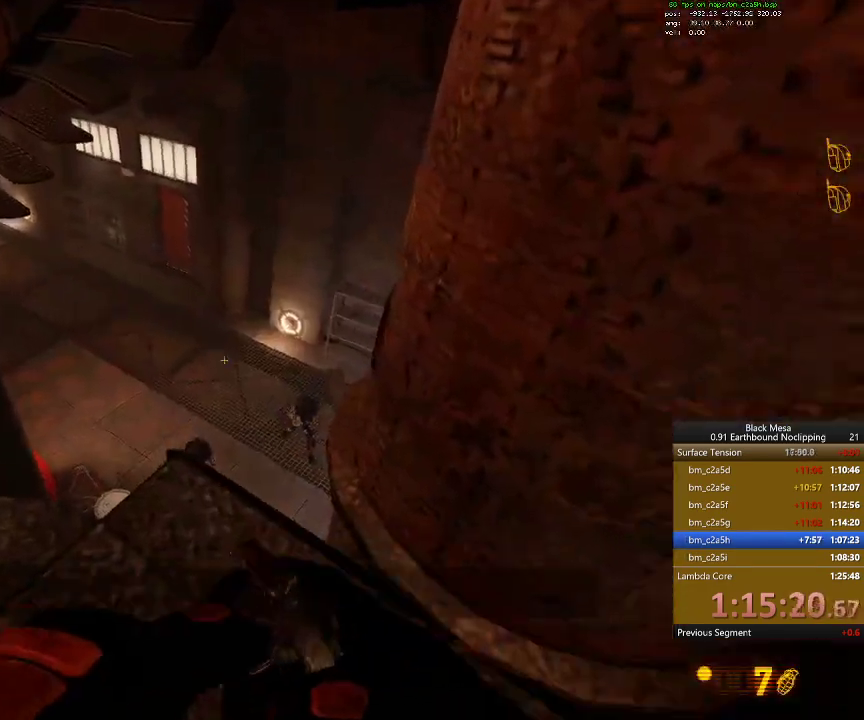
{"keys": [], "events": []}
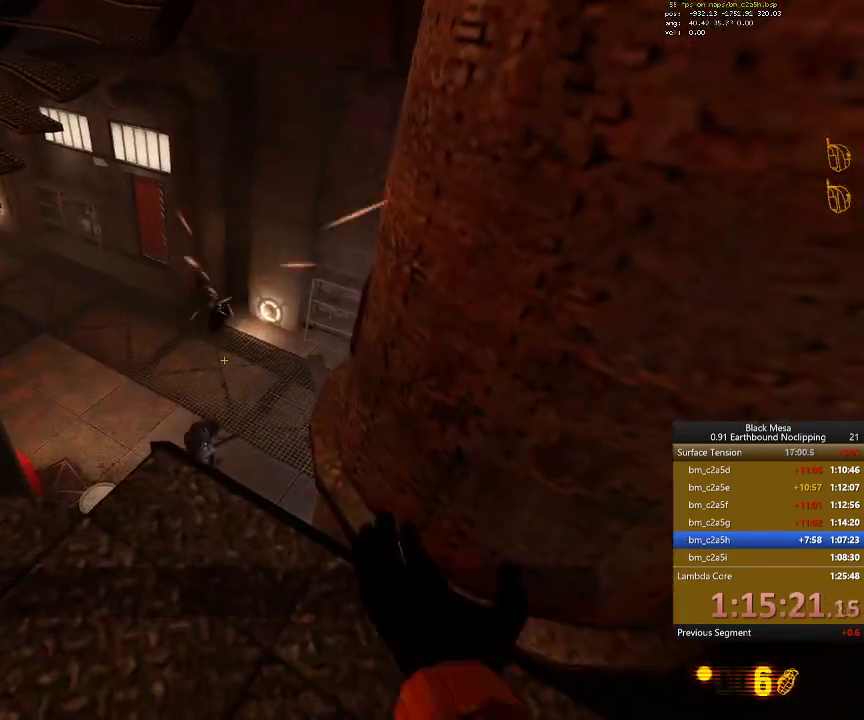
{"keys": [], "events": []}
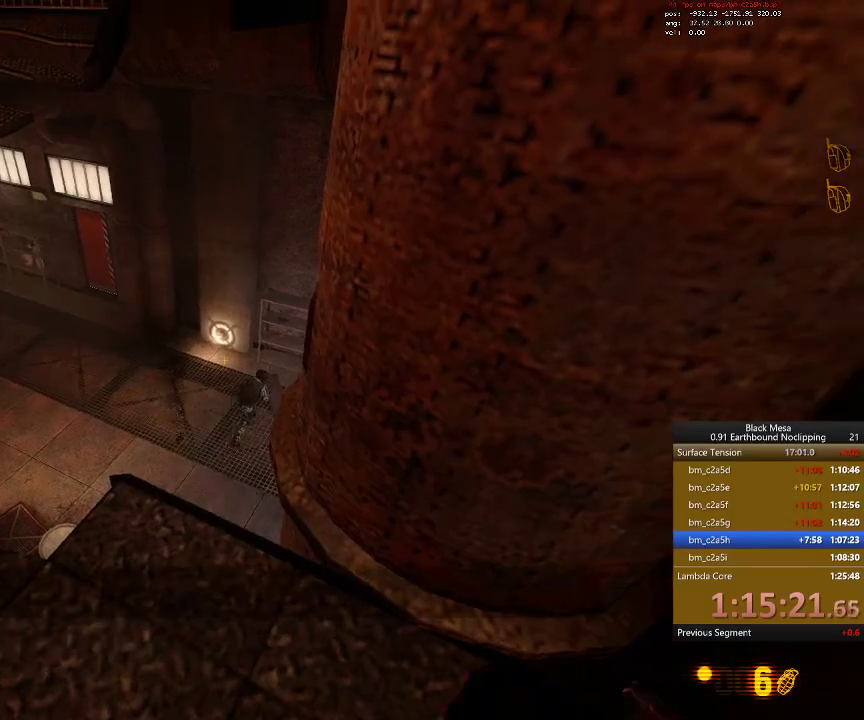
{"keys": [], "events": [[67, "a", "down"], [200, "a", "up"]]}
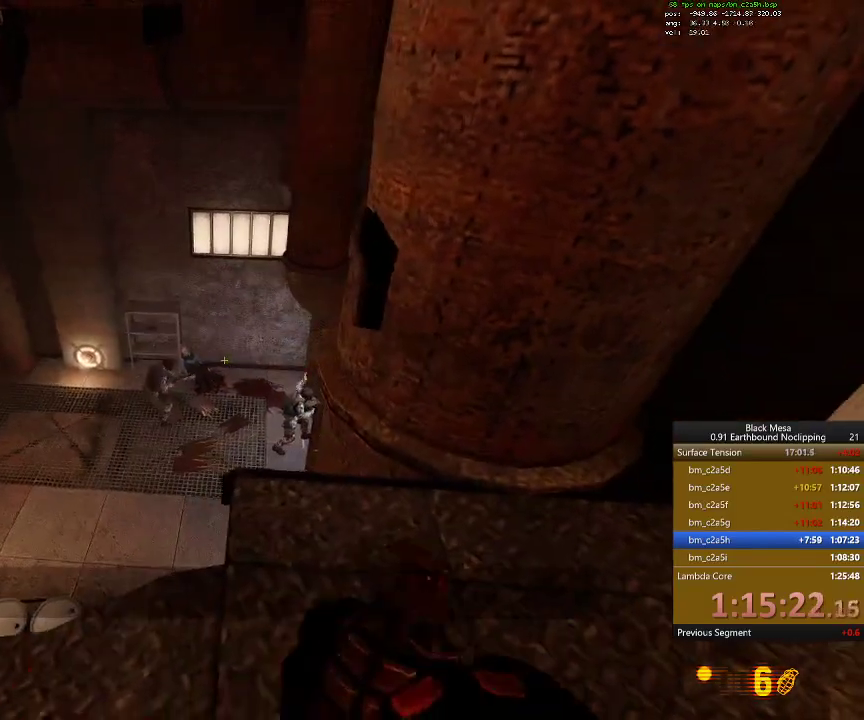
{"keys": [], "events": []}
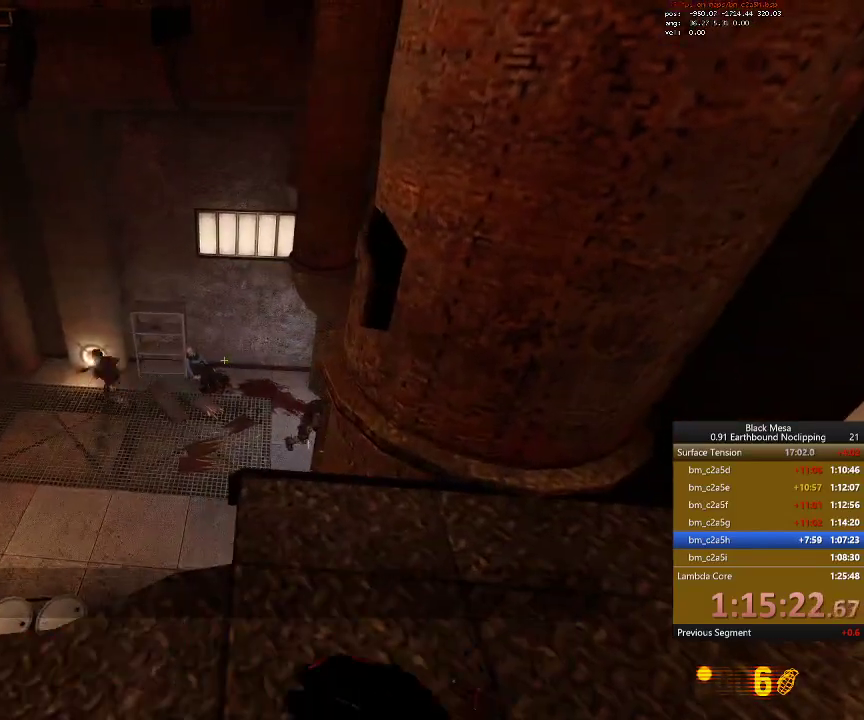
{"keys": [], "events": [[100, "d", "down"], [334, "d", "up"]]}
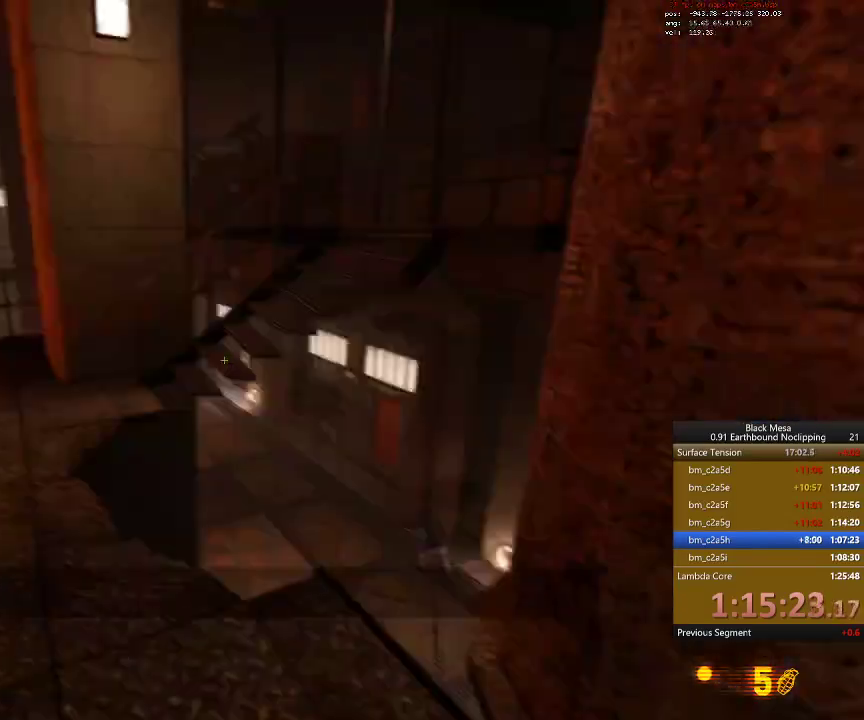
{"keys": ["w"]}